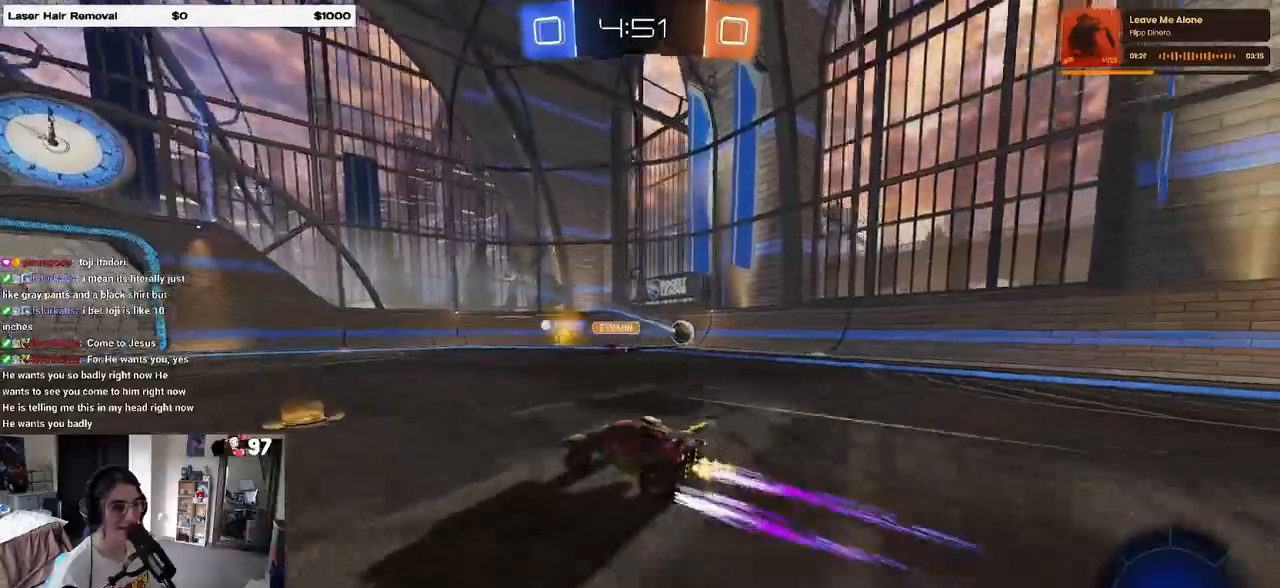
Gameplay with a controller (PlayStation layout); each line is a JSON object with the inputs held at the frame after it (dt_ms = milliseconds from this image to that frame). "events" lists button and stick changes between this image and that frame as [ms after this image, input, new state], when the widget could be followed in between. Not read: R2.
{"dt_ms": 500, "buttons": [], "left_stick": "center", "right_stick": "center", "events": [[83, "left_stick", "center"]]}
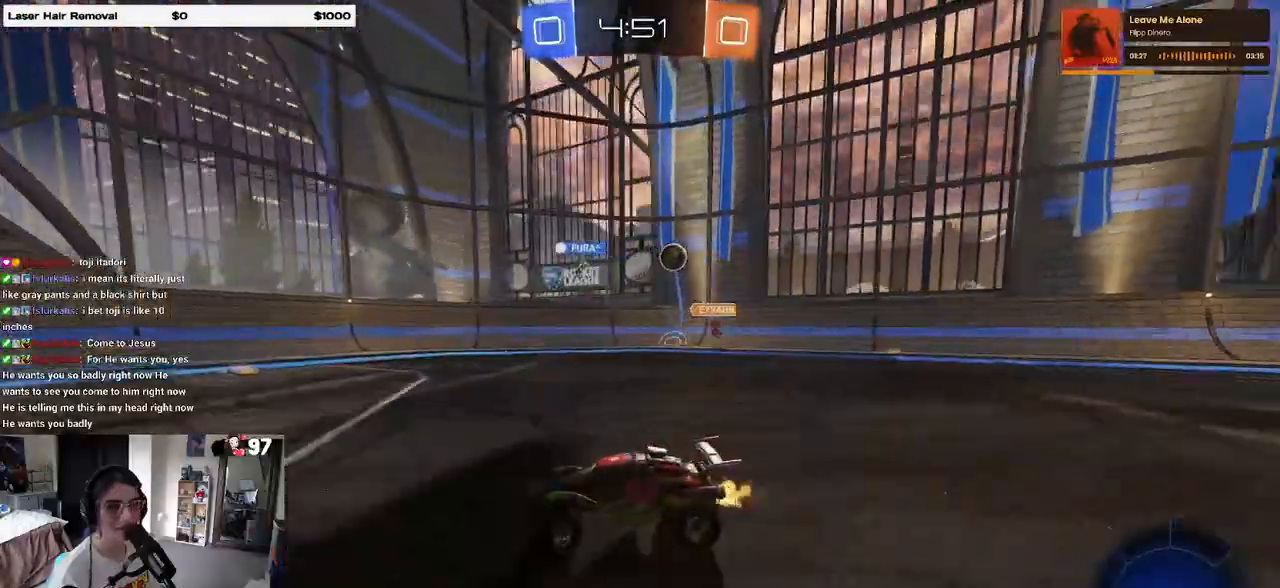
{"dt_ms": 500, "buttons": [], "left_stick": "left", "right_stick": "center", "events": [[83, "left_stick", "left"]]}
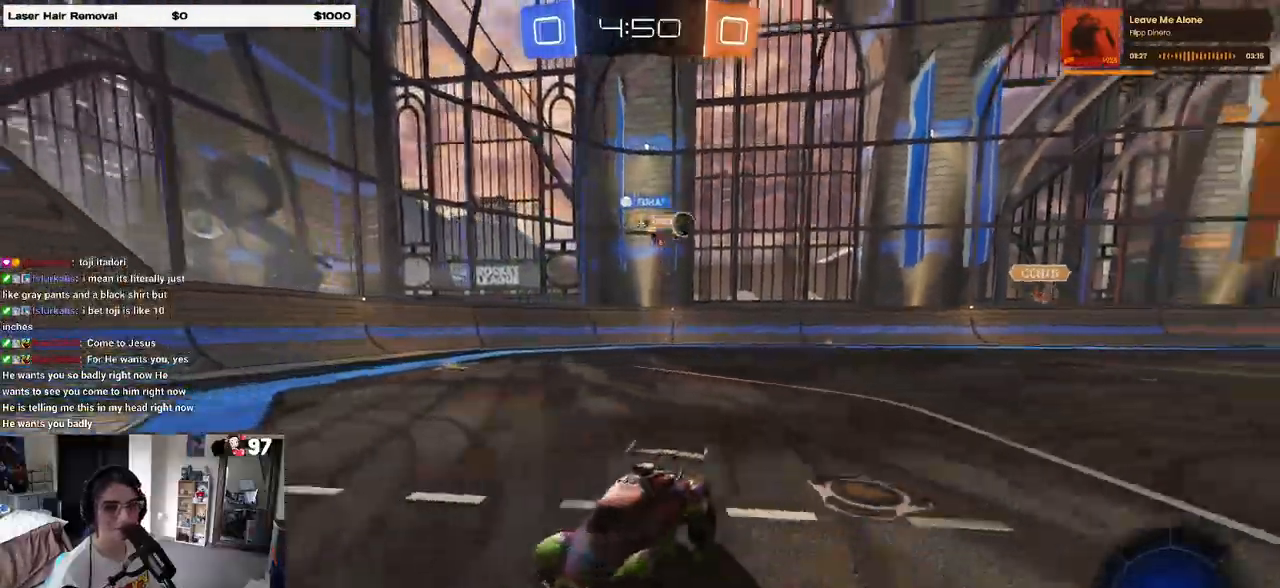
{"dt_ms": 500, "buttons": [], "left_stick": "center", "right_stick": "center", "events": [[83, "left_stick", "center"], [200, "left_stick", "right"], [350, "left_stick", "center"]]}
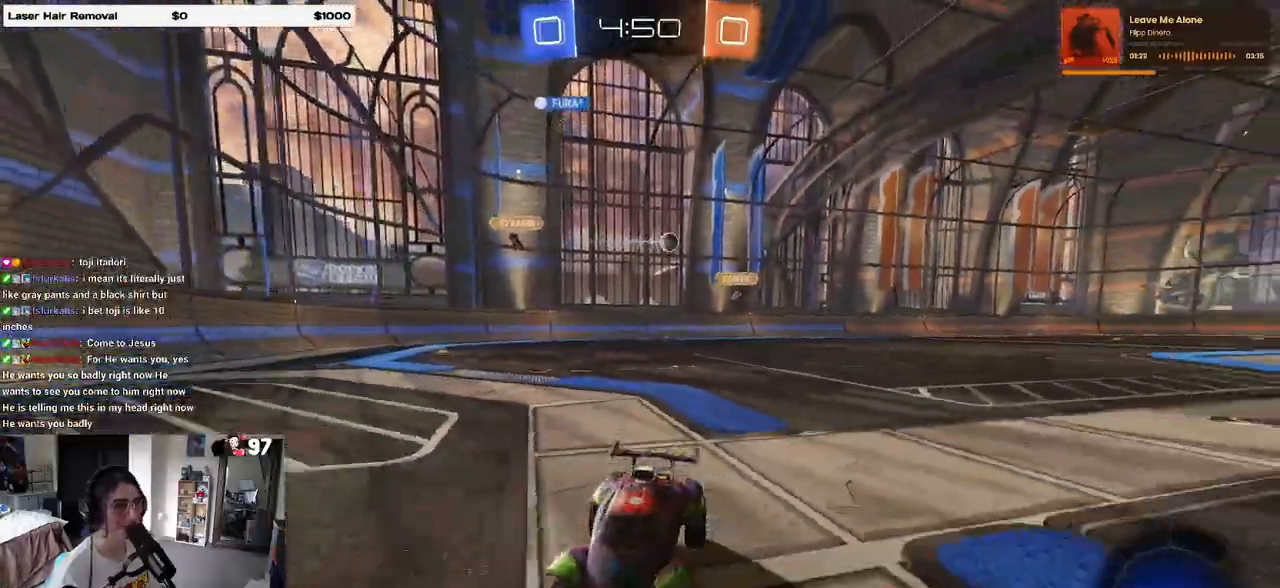
{"dt_ms": 500, "buttons": ["R1"], "left_stick": "center", "right_stick": "center", "events": [[217, "R1", "down"], [250, "TRIANGLE", "down"], [317, "left_stick", "left"], [417, "TRIANGLE", "up"], [467, "left_stick", "center"]]}
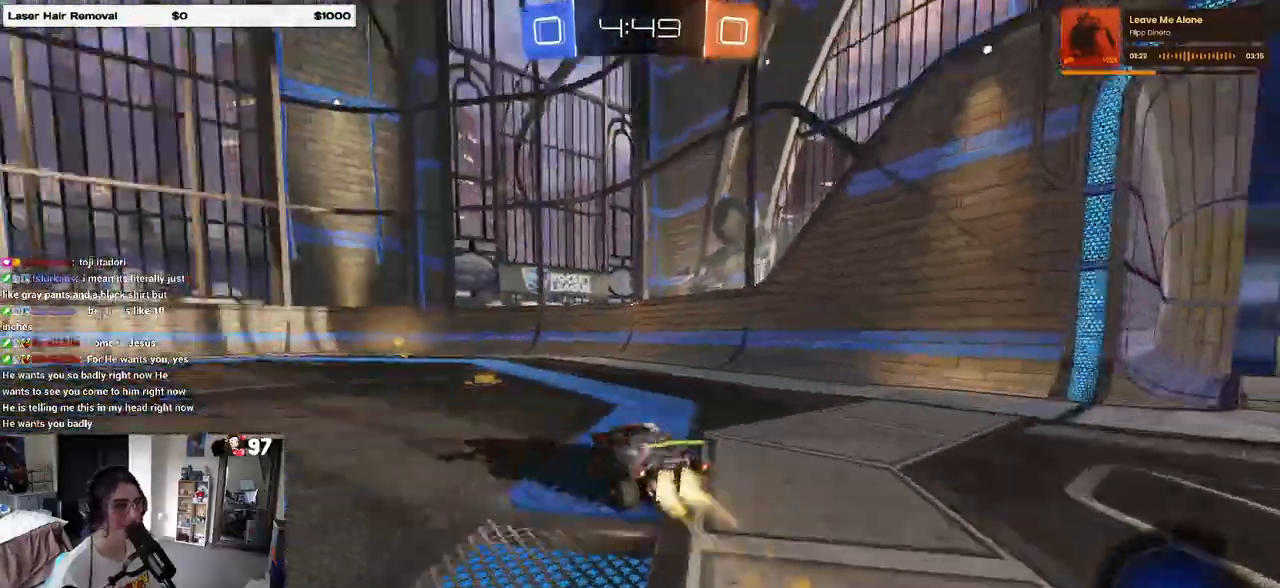
{"dt_ms": 500, "buttons": [], "left_stick": "center", "right_stick": "center", "events": [[200, "R1", "up"], [283, "TRIANGLE", "down"], [350, "left_stick", "left"], [383, "TRIANGLE", "up"], [450, "left_stick", "center"]]}
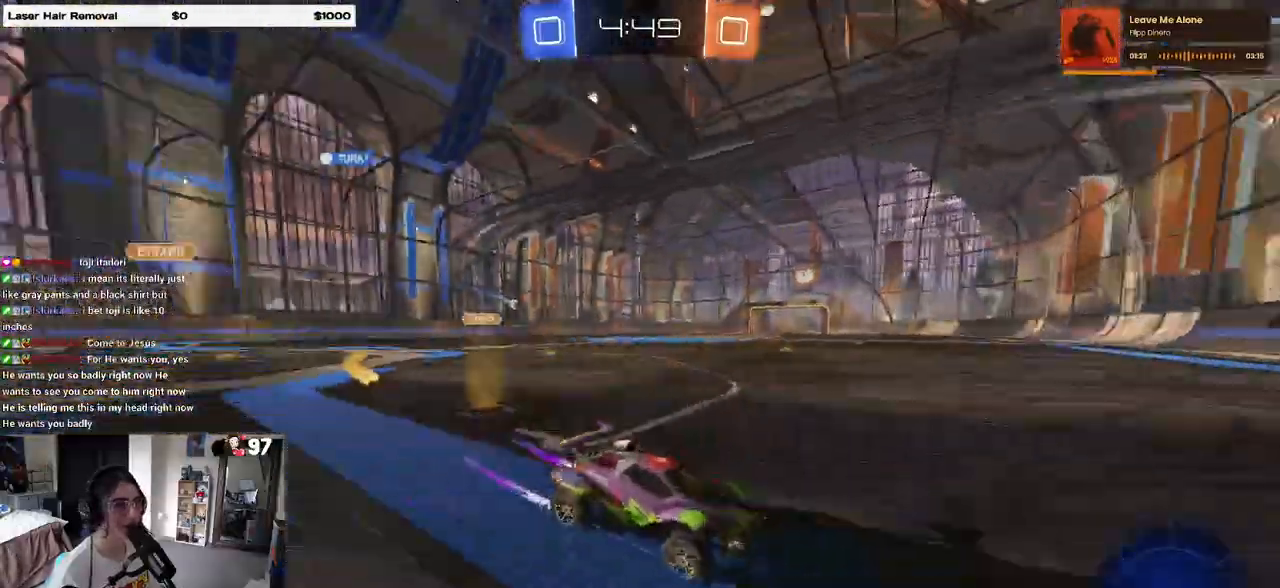
{"dt_ms": 1000, "buttons": ["R1"], "left_stick": "center", "right_stick": "center"}
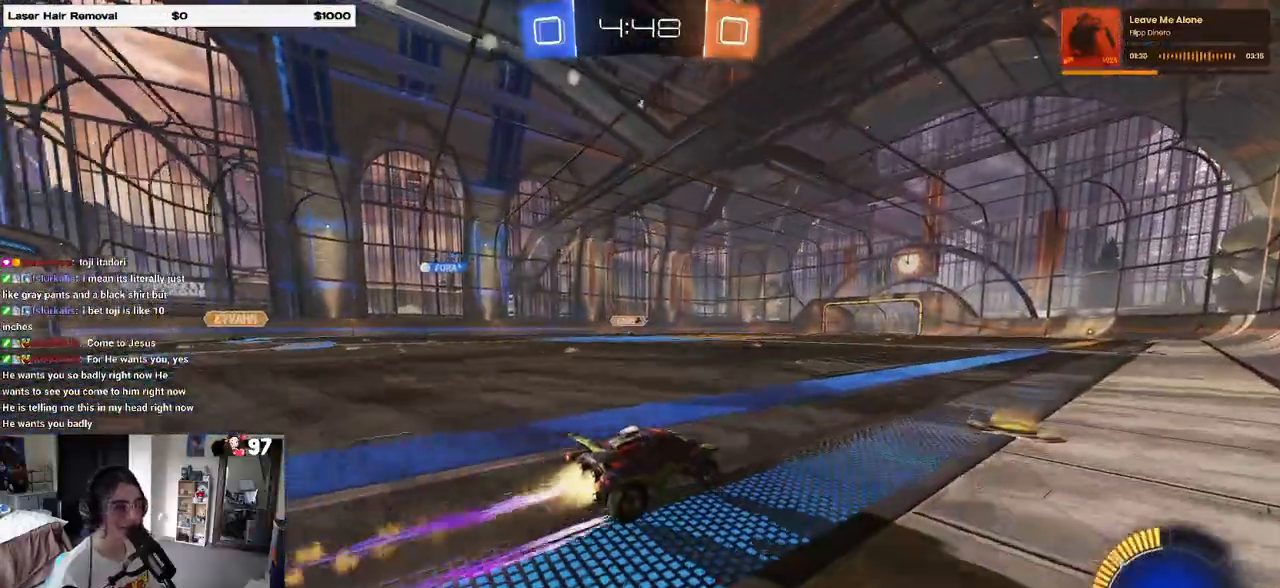
{"dt_ms": 500, "buttons": [], "left_stick": "center", "right_stick": "center", "events": [[83, "R1", "up"], [217, "left_stick", "right"], [300, "left_stick", "center"]]}
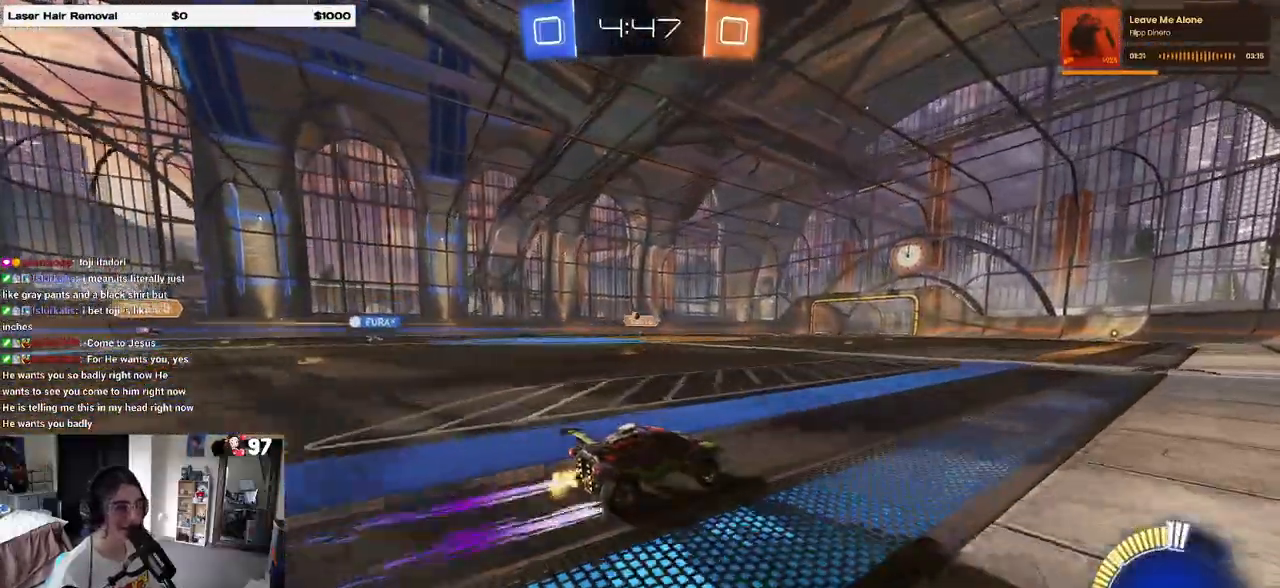
{"dt_ms": 500, "buttons": [], "left_stick": "left", "right_stick": "center", "events": [[150, "left_stick", "left"]]}
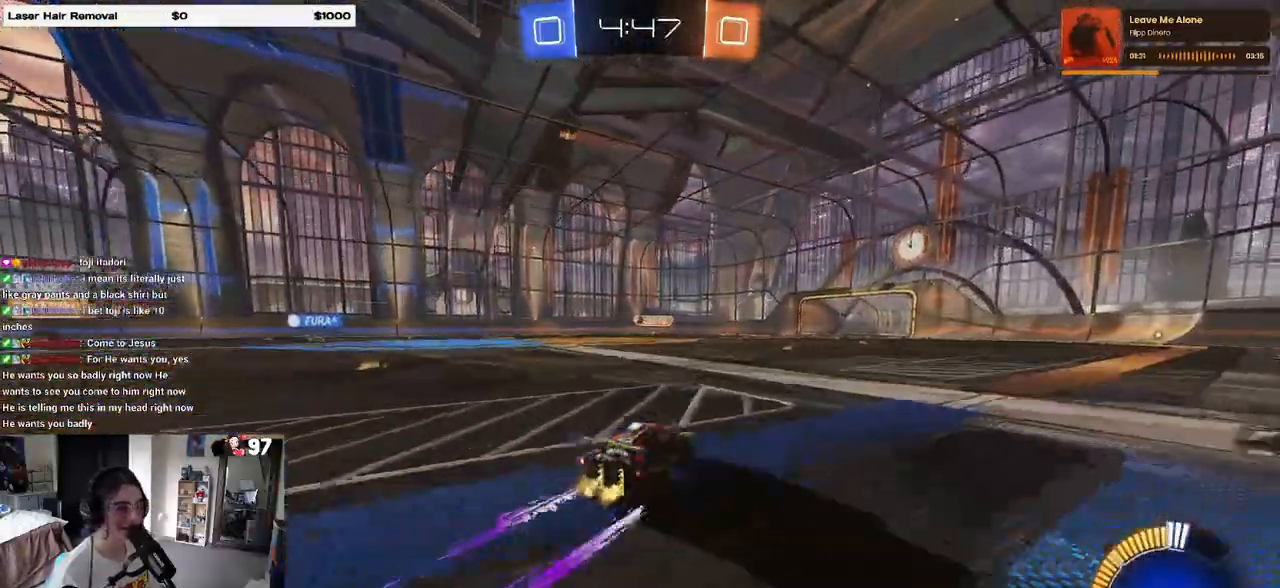
{"dt_ms": 500, "buttons": [], "left_stick": "left", "right_stick": "center", "events": [[100, "R1", "down"], [117, "left_stick", "center"], [283, "left_stick", "left"], [300, "R1", "up"]]}
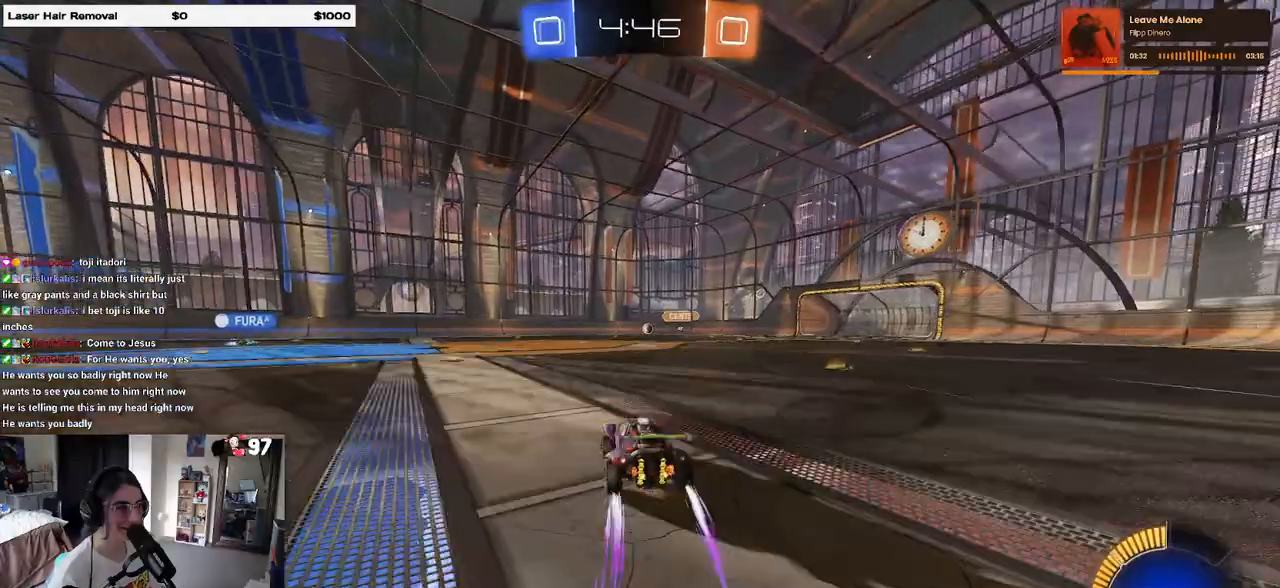
{"dt_ms": 500, "buttons": [], "left_stick": "left", "right_stick": "center", "events": [[400, "left_stick", "center"], [500, "left_stick", "left"]]}
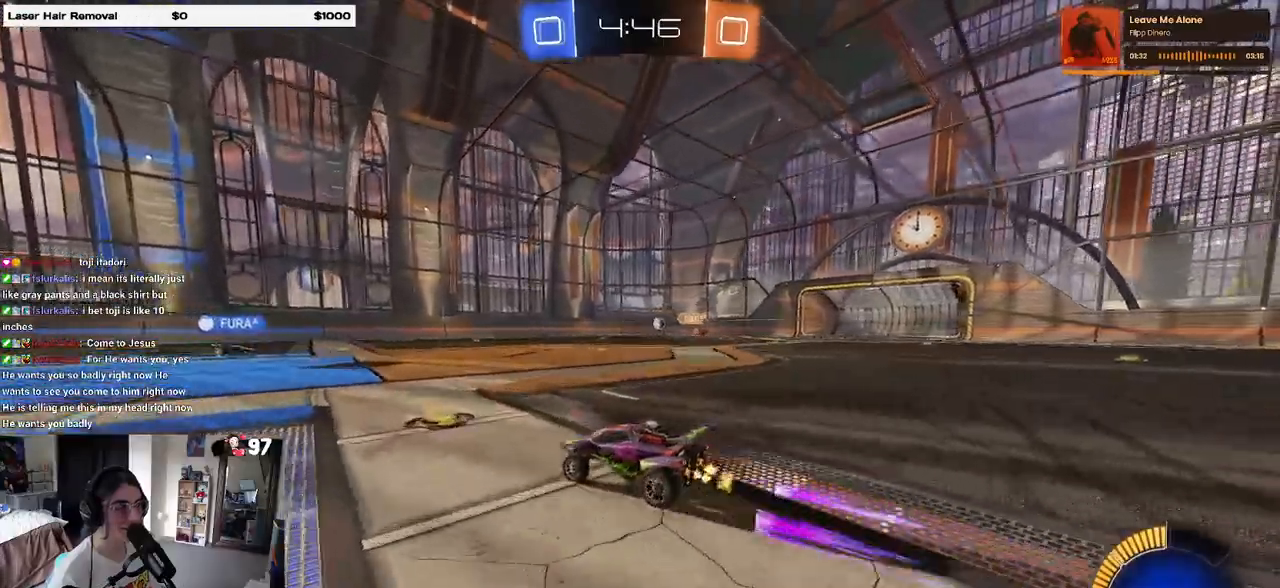
{"dt_ms": 500, "buttons": [], "left_stick": "center", "right_stick": "center", "events": [[450, "left_stick", "center"]]}
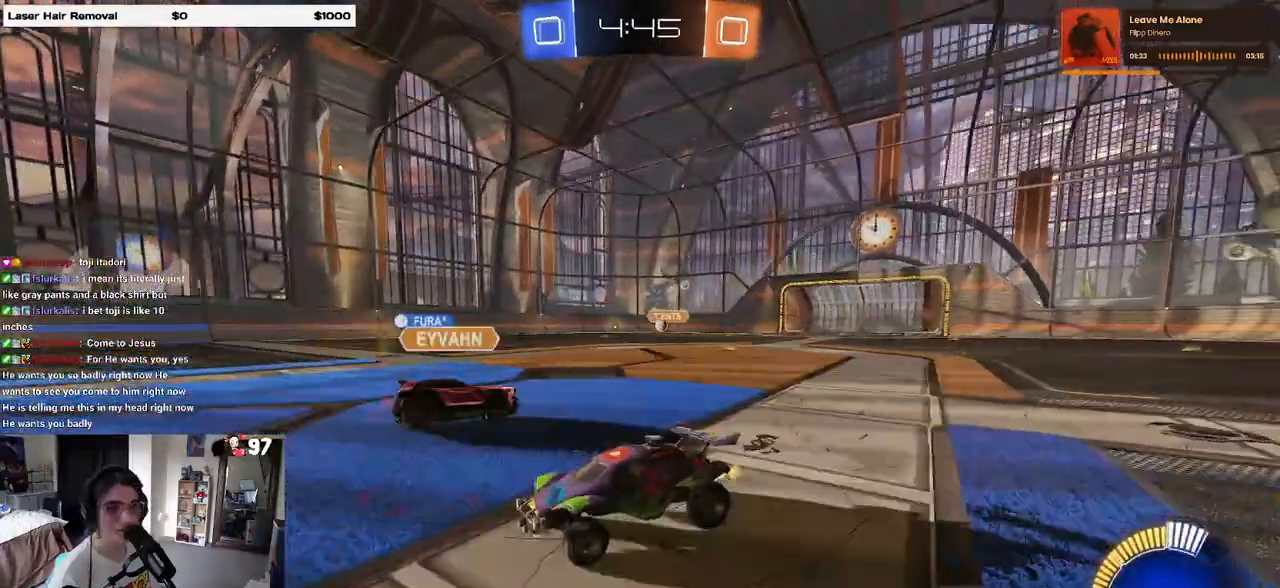
{"dt_ms": 500, "buttons": ["SQUARE"], "left_stick": "right", "right_stick": "center", "events": [[350, "left_stick", "right"], [450, "SQUARE", "down"]]}
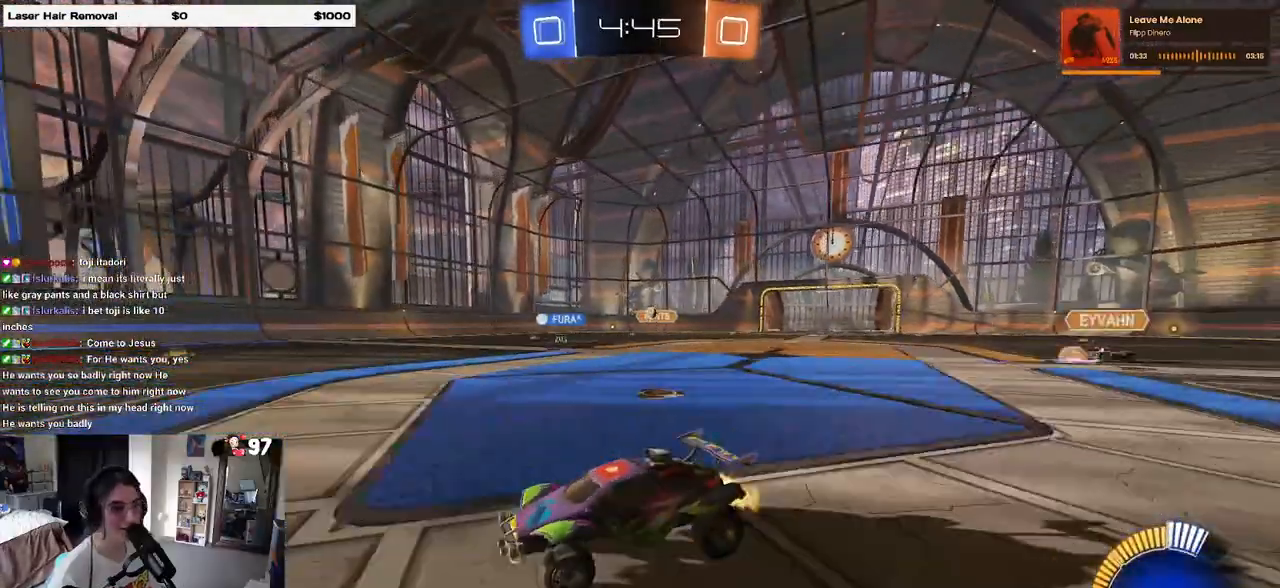
{"dt_ms": 500, "buttons": [], "left_stick": "right", "right_stick": "center", "events": [[83, "SQUARE", "up"]]}
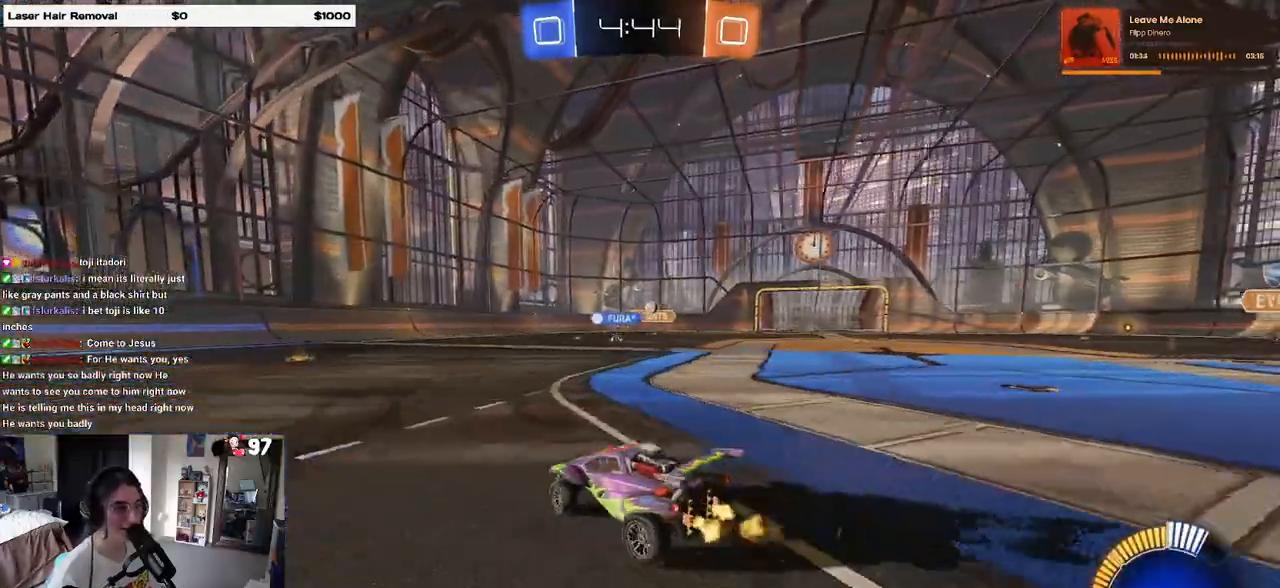
{"dt_ms": 500, "buttons": ["L2"], "left_stick": "center", "right_stick": "center", "events": [[83, "left_stick", "center"], [500, "L2", "down"]]}
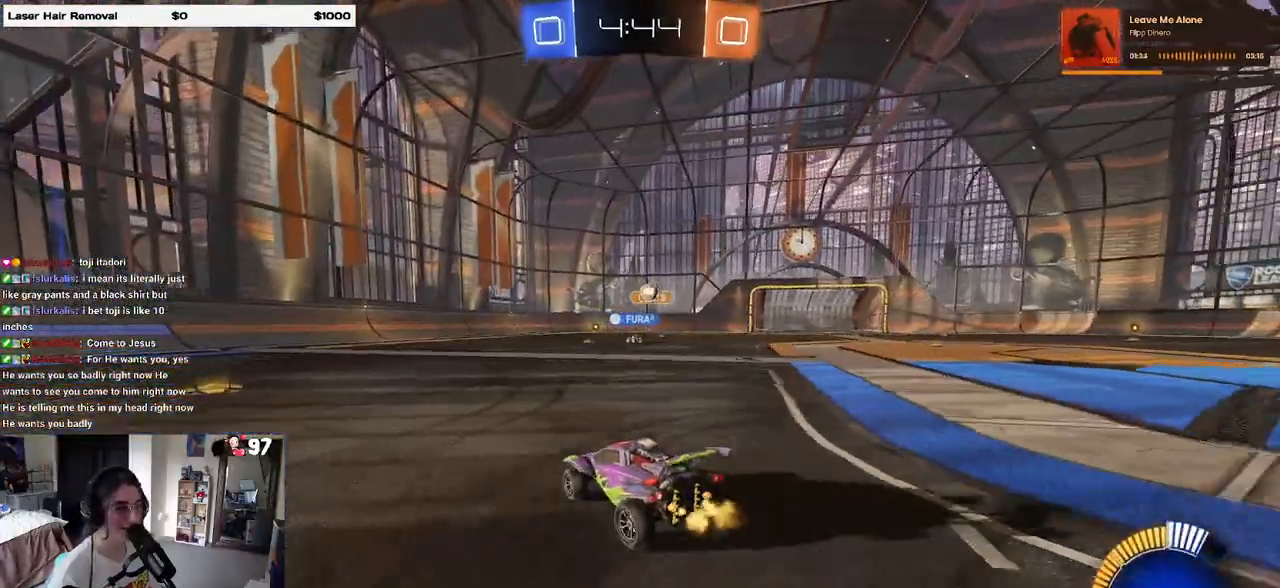
{"dt_ms": 500, "buttons": ["CROSS", "L2"], "left_stick": "down-left", "right_stick": "center", "events": [[33, "left_stick", "right"], [283, "left_stick", "center"], [417, "left_stick", "down-left"], [483, "CROSS", "down"]]}
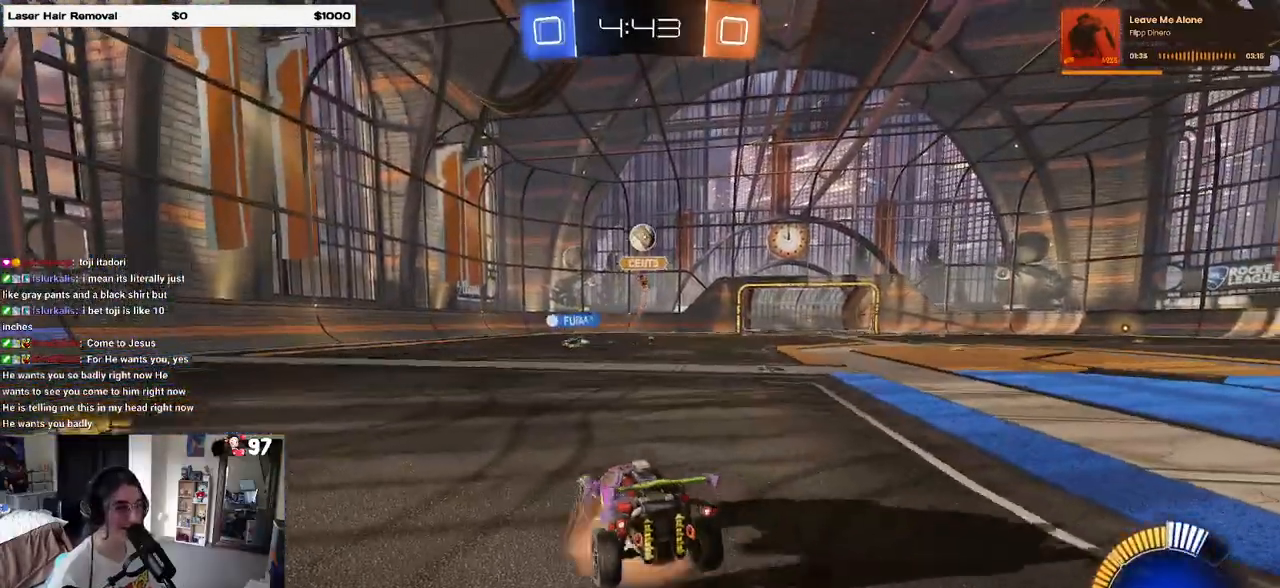
{"dt_ms": 500, "buttons": ["L2"], "left_stick": "up", "right_stick": "center", "events": [[67, "CROSS", "up"], [117, "CROSS", "down"], [250, "CROSS", "up"], [317, "left_stick", "center"], [450, "left_stick", "up"]]}
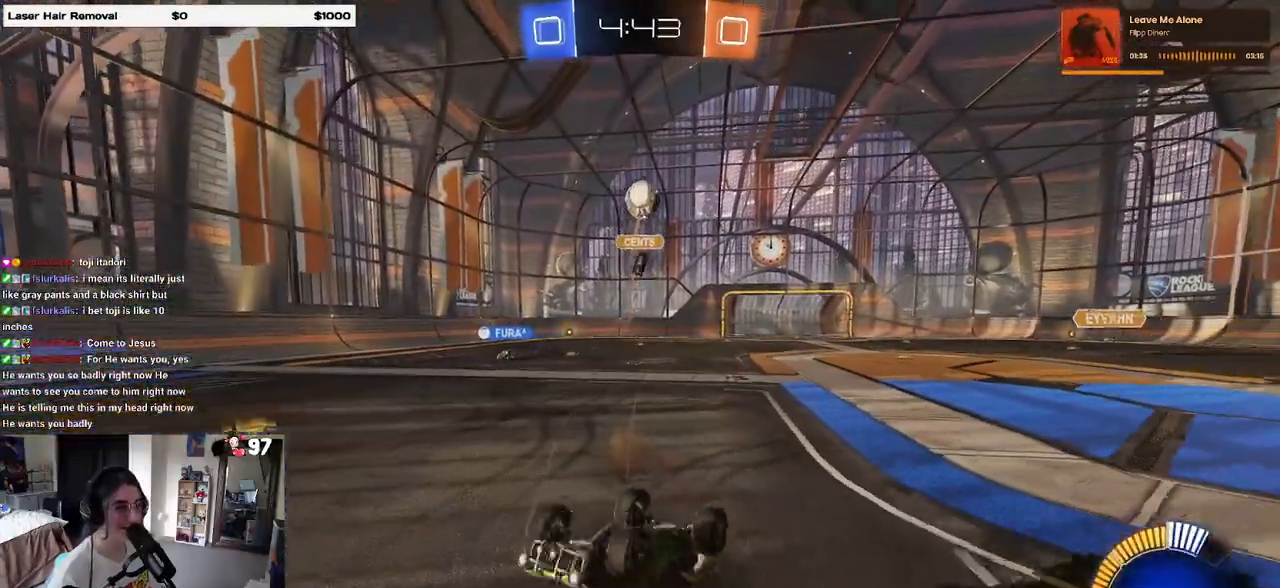
{"dt_ms": 500, "buttons": ["R1"], "left_stick": "center", "right_stick": "center", "events": [[33, "R1", "down"], [50, "L1", "down"], [333, "left_stick", "up-left"], [383, "L1", "up"], [400, "L2", "up"], [450, "left_stick", "center"]]}
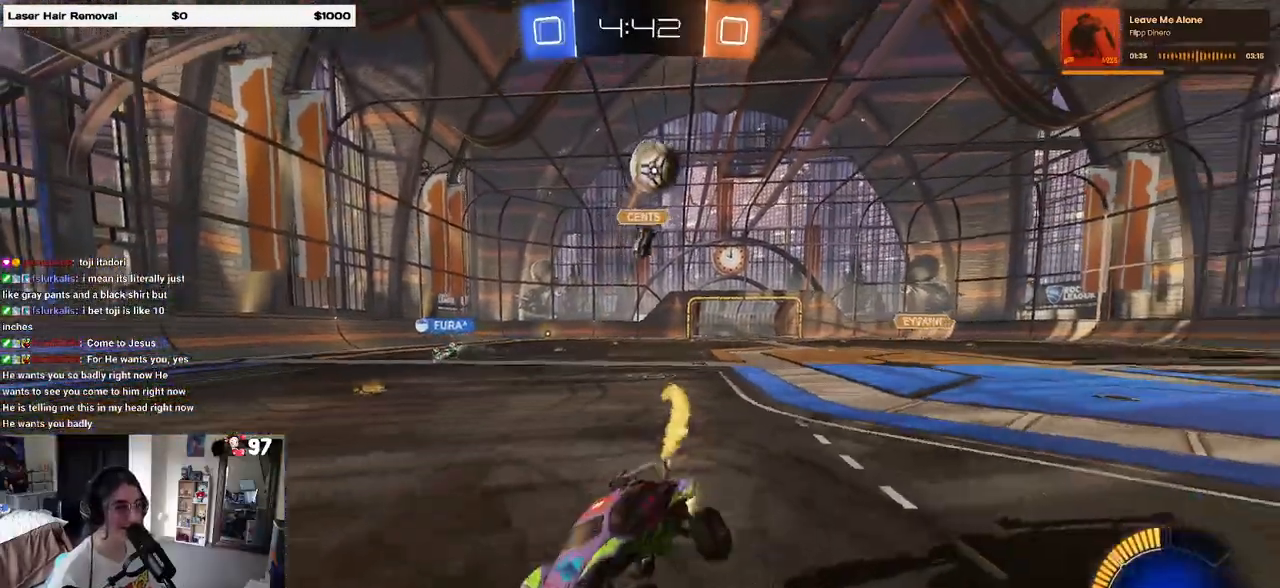
{"dt_ms": 500, "buttons": ["R1"], "left_stick": "left", "right_stick": "center", "events": [[367, "left_stick", "left"]]}
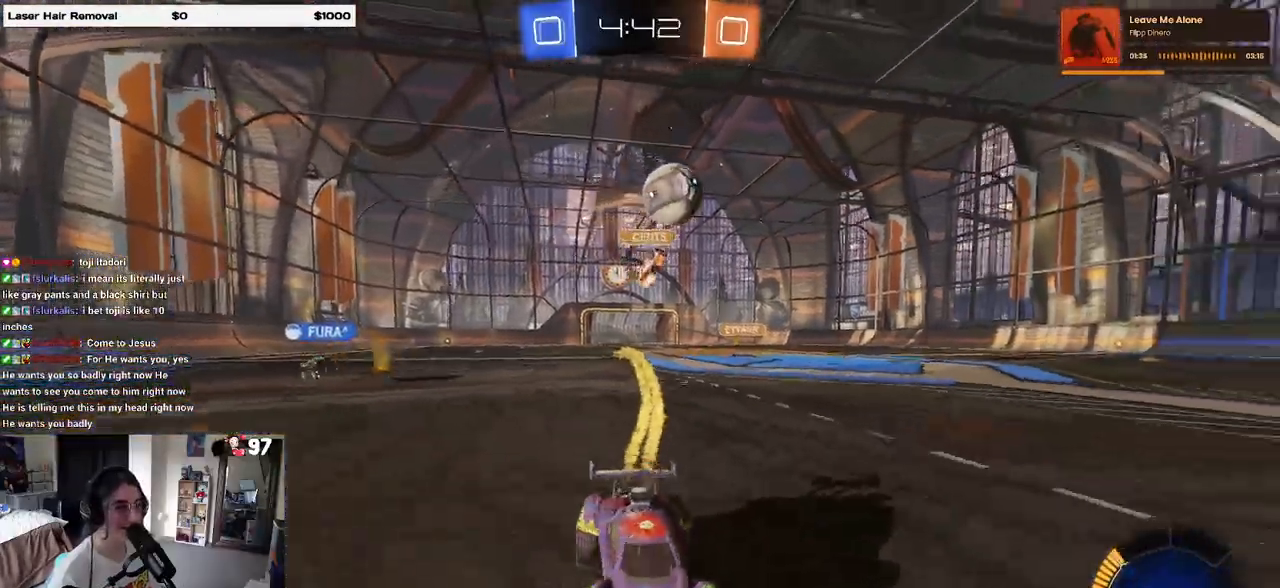
{"dt_ms": 500, "buttons": ["CROSS"], "left_stick": "down-left", "right_stick": "center", "events": [[33, "R1", "up"], [117, "SQUARE", "down"], [233, "SQUARE", "up"], [467, "left_stick", "down-left"], [483, "CROSS", "down"]]}
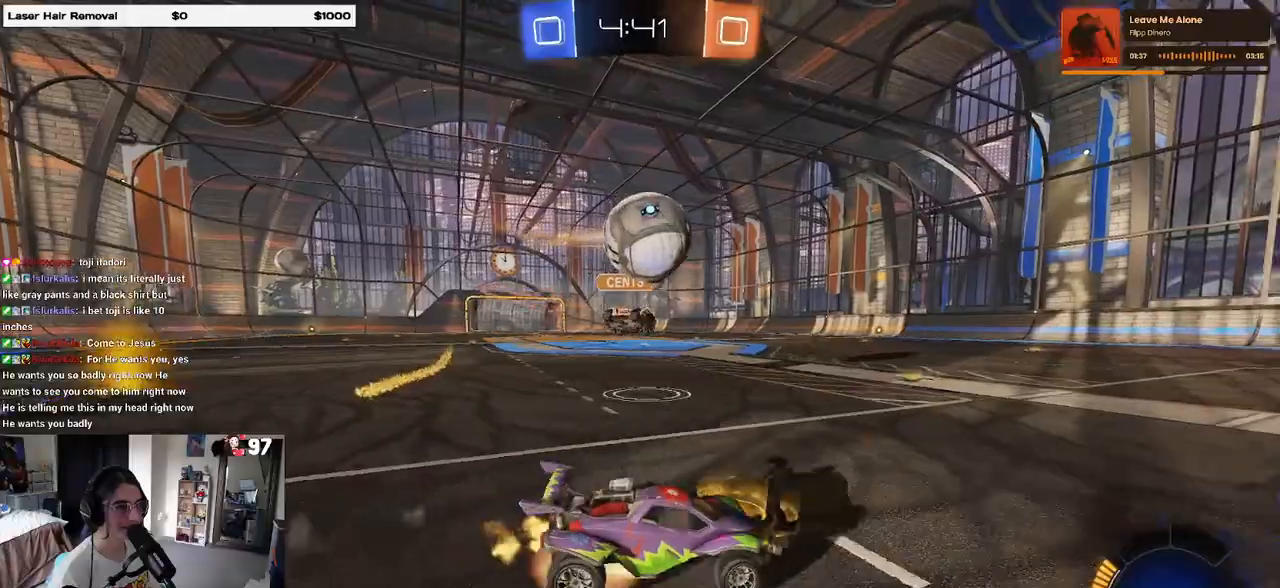
{"dt_ms": 500, "buttons": [], "left_stick": "down-left", "right_stick": "center", "events": [[17, "left_stick", "down"], [33, "R1", "down"], [117, "left_stick", "down-left"], [183, "CROSS", "up"], [183, "R1", "up"], [217, "left_stick", "left"], [233, "CROSS", "down"], [317, "left_stick", "down-left"], [383, "CROSS", "up"]]}
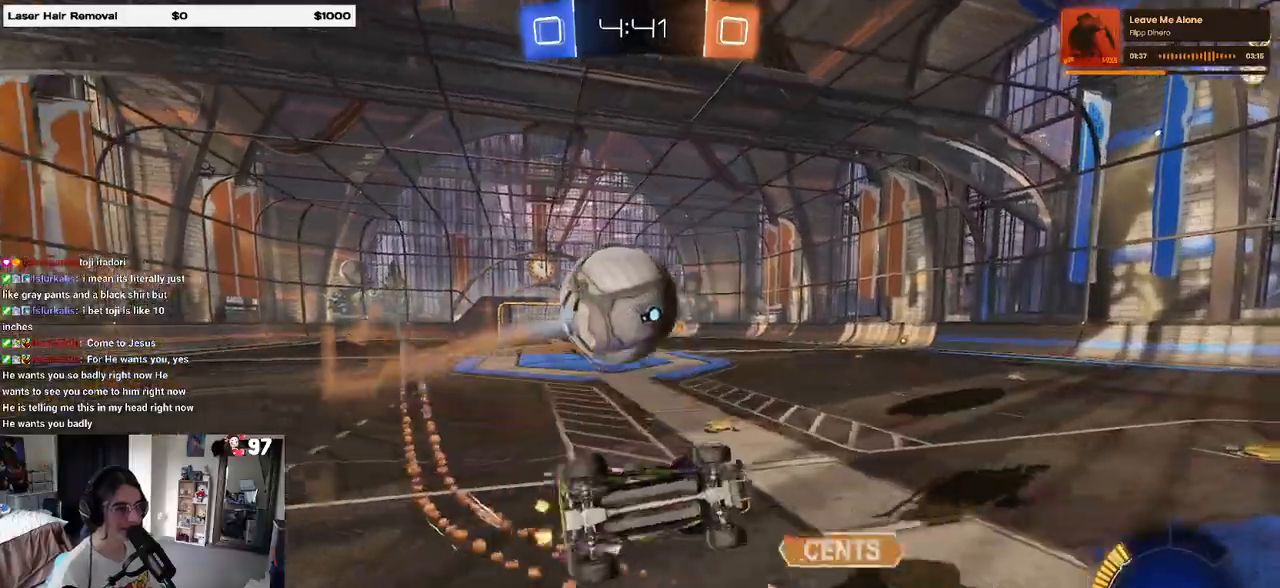
{"dt_ms": 500, "buttons": [], "left_stick": "down-left", "right_stick": "center", "events": [[217, "SQUARE", "down"], [500, "SQUARE", "up"]]}
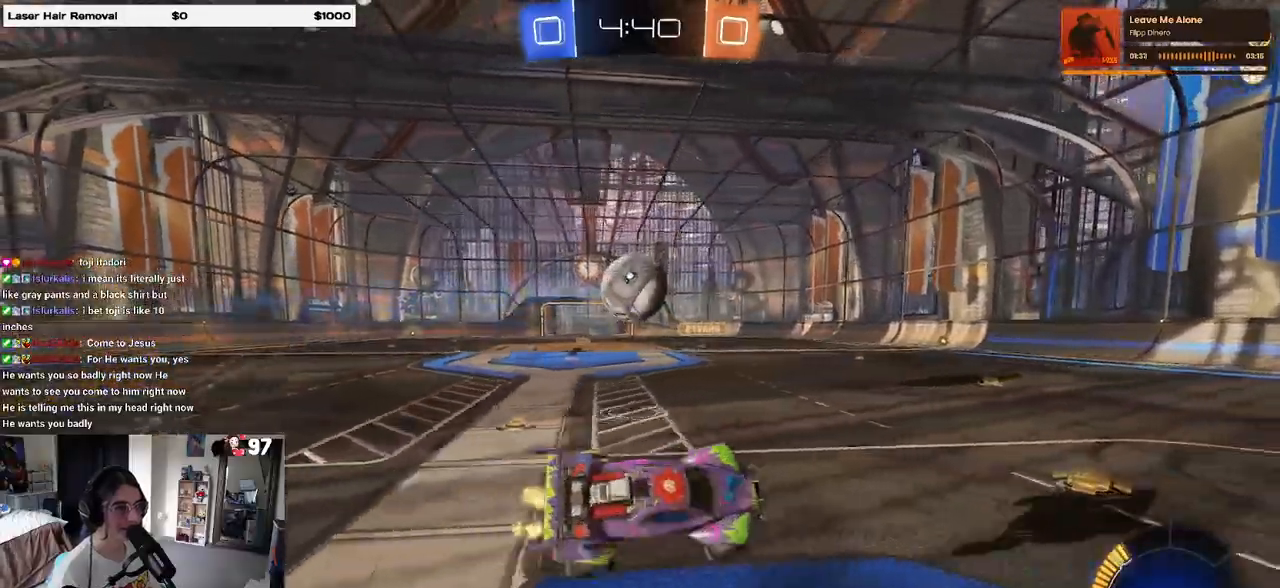
{"dt_ms": 500, "buttons": [], "left_stick": "center", "right_stick": "center", "events": [[17, "left_stick", "center"], [167, "left_stick", "right"], [467, "left_stick", "center"]]}
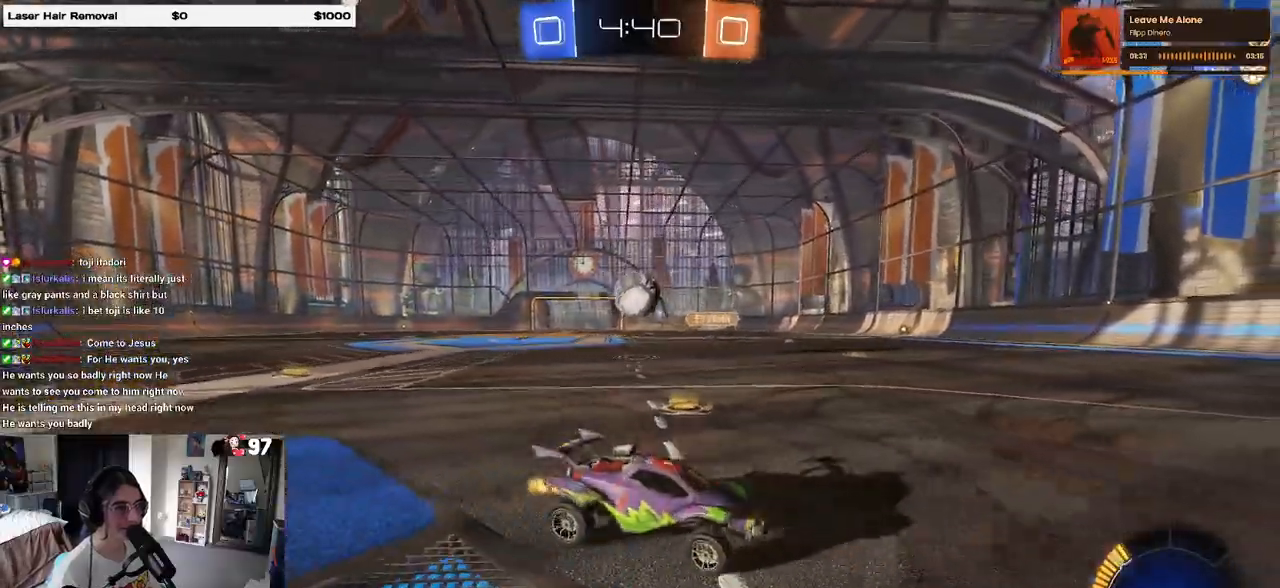
{"dt_ms": 500, "buttons": [], "left_stick": "right", "right_stick": "center", "events": [[17, "left_stick", "right"], [67, "SQUARE", "down"], [167, "SQUARE", "up"], [333, "left_stick", "center"], [483, "left_stick", "right"]]}
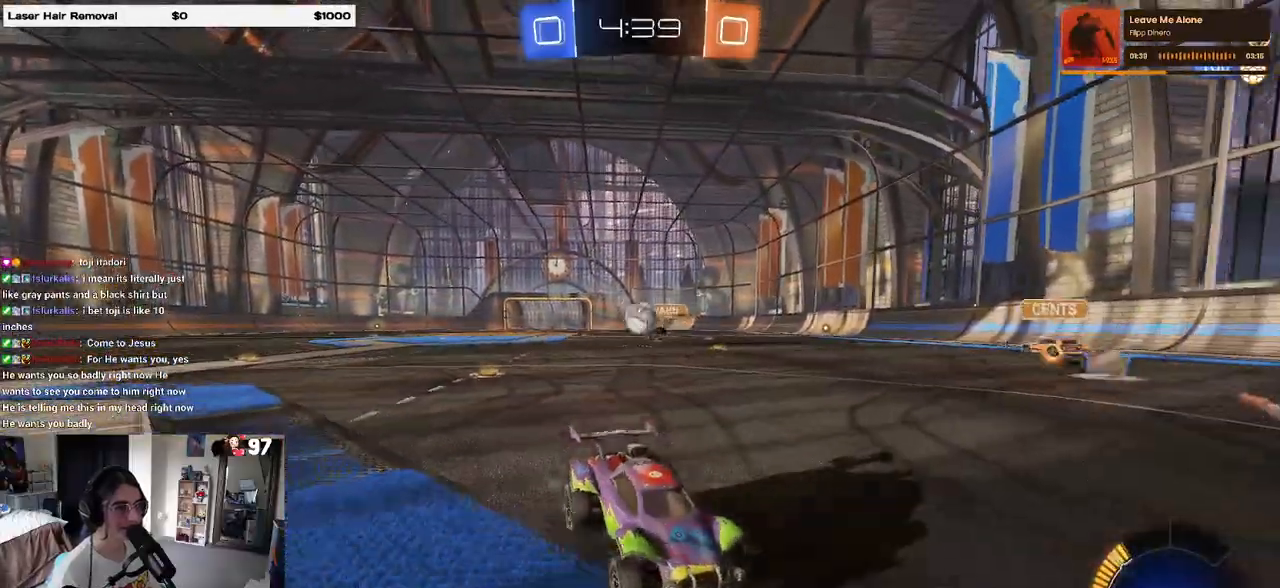
{"dt_ms": 500, "buttons": [], "left_stick": "center", "right_stick": "center", "events": [[267, "R1", "down"], [383, "left_stick", "center"], [433, "R1", "up"]]}
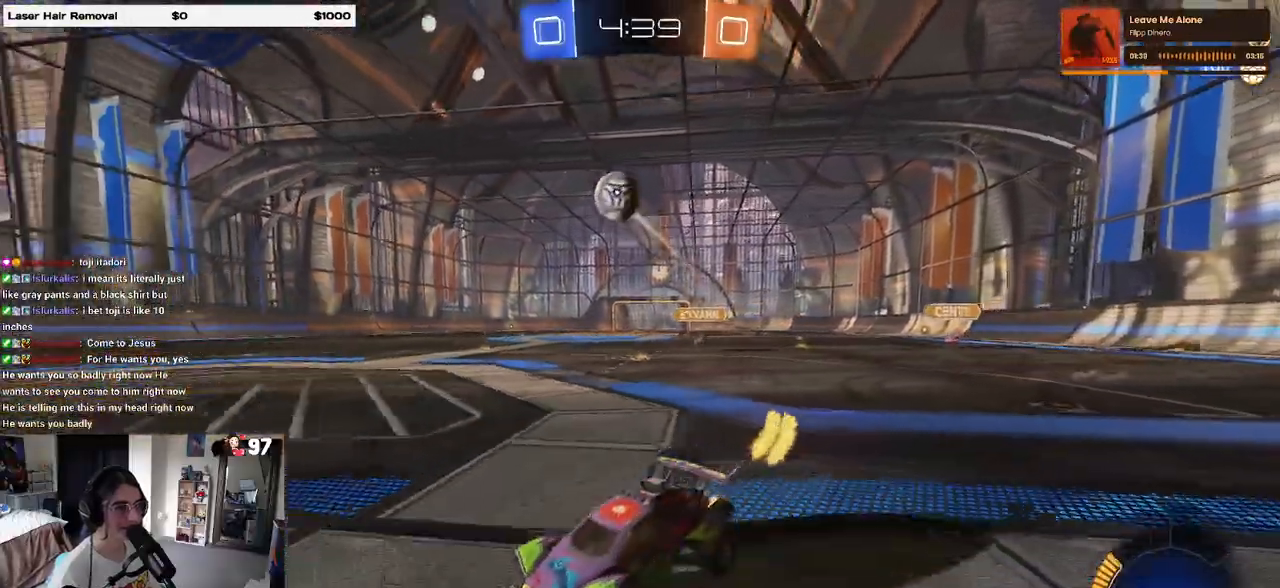
{"dt_ms": 500, "buttons": [], "left_stick": "right", "right_stick": "center", "events": [[17, "left_stick", "right"], [400, "left_stick", "center"], [500, "left_stick", "right"]]}
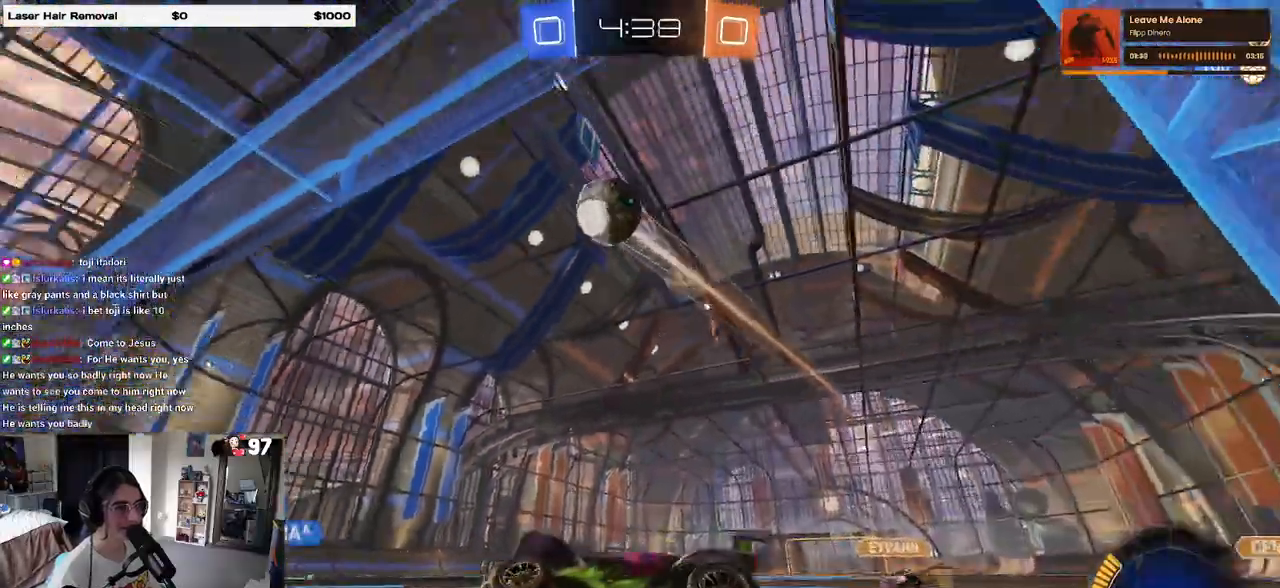
{"dt_ms": 500, "buttons": [], "left_stick": "left", "right_stick": "center", "events": [[200, "left_stick", "center"], [267, "left_stick", "left"]]}
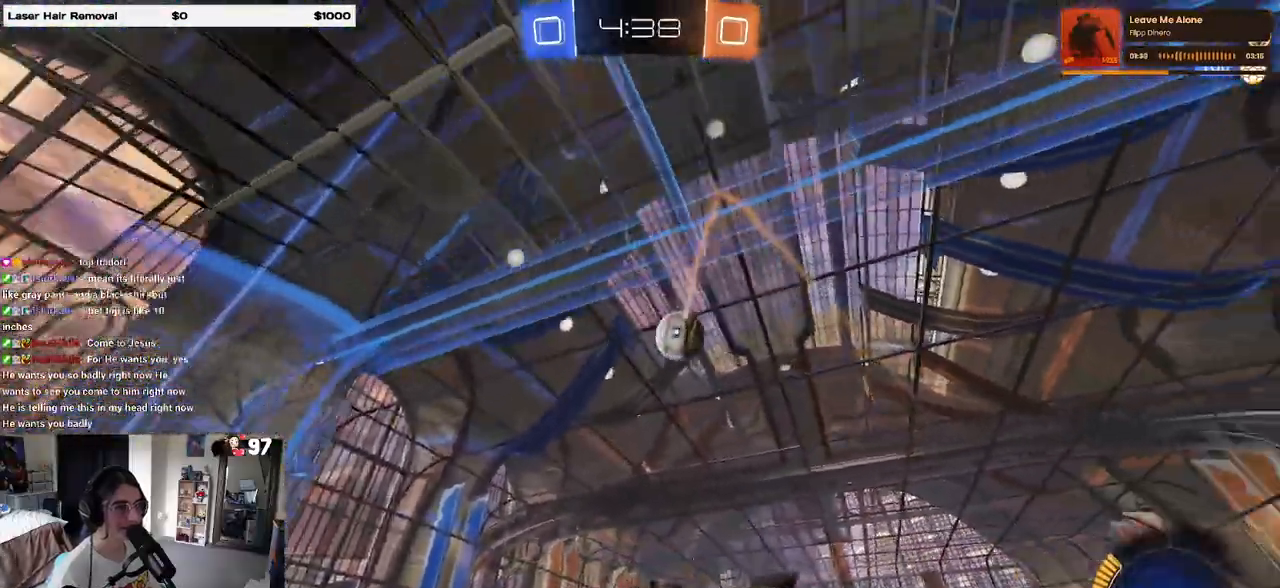
{"dt_ms": 500, "buttons": [], "left_stick": "right", "right_stick": "center", "events": [[33, "left_stick", "right"], [83, "SQUARE", "down"], [450, "SQUARE", "up"]]}